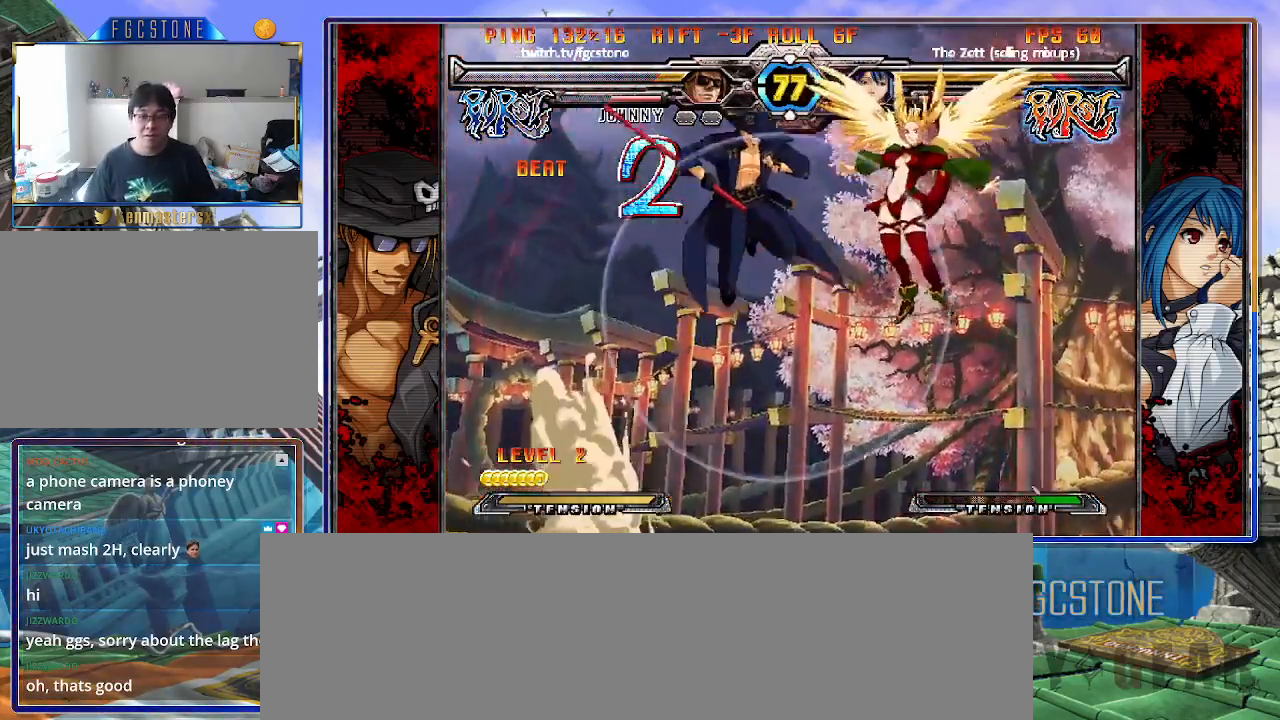
Gameplay with a controller (arcade stick); each line is a JSON object with the inputs held at the frame after it. "events" lists button and stick changes between this image and that frame as [ms after this image, input, new state], when the widget could be followed in between. Not read: L3 R3.
{"buttons": [], "left_stick": "center", "events": [[83, "HS", "down"], [250, "HS", "up"], [433, "left_stick", "right"], [500, "left_stick", "center"]]}
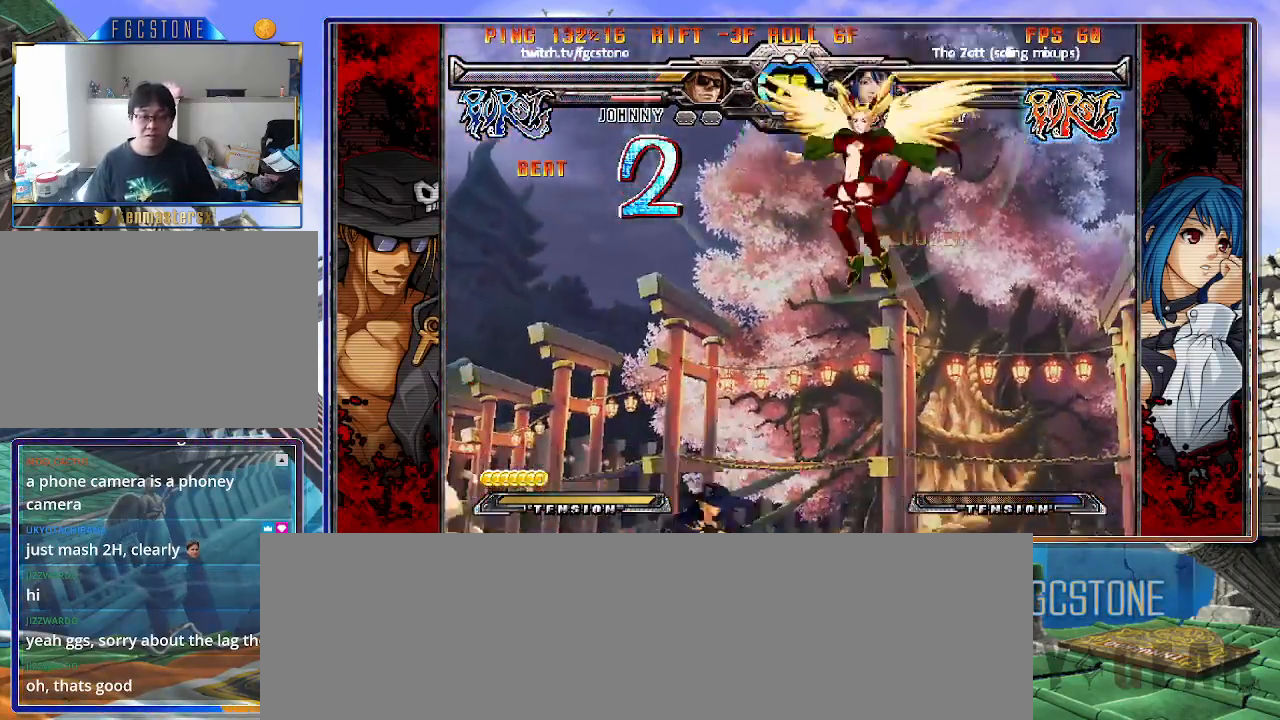
{"buttons": [], "left_stick": "left", "events": [[67, "left_stick", "right"], [217, "left_stick", "left"], [333, "K", "down"], [450, "K", "up"]]}
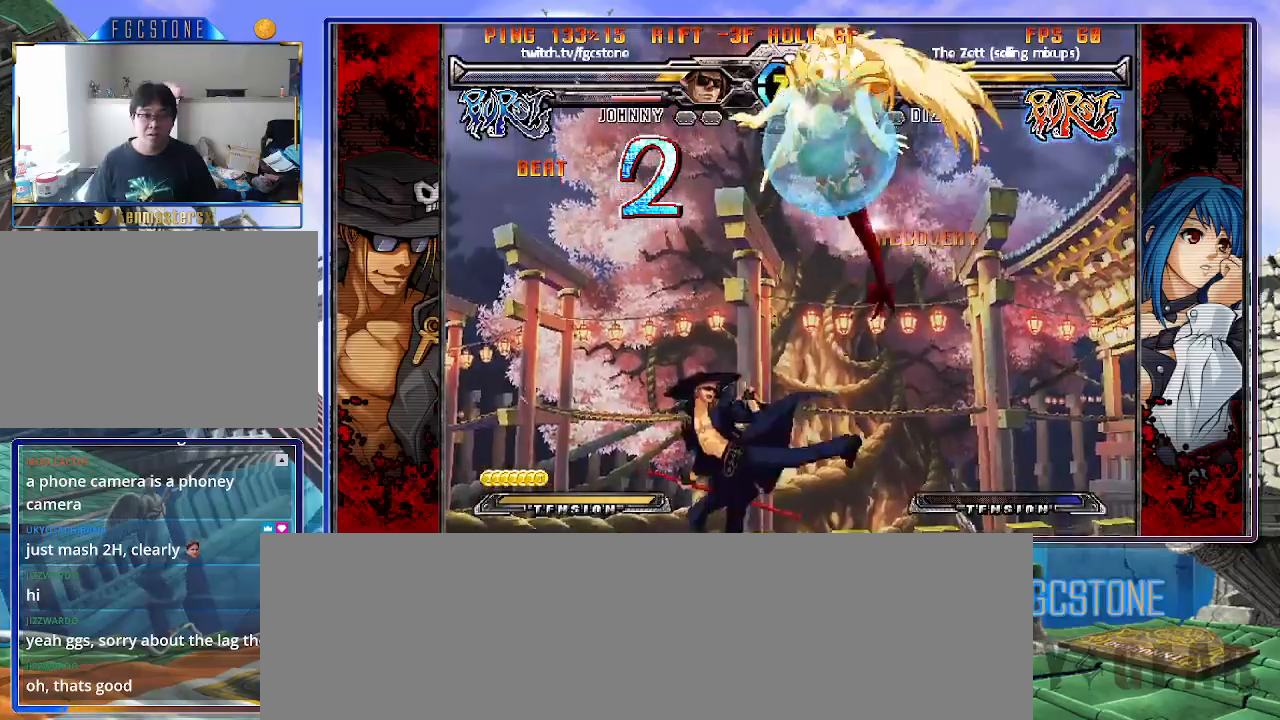
{"buttons": [], "left_stick": "left", "events": []}
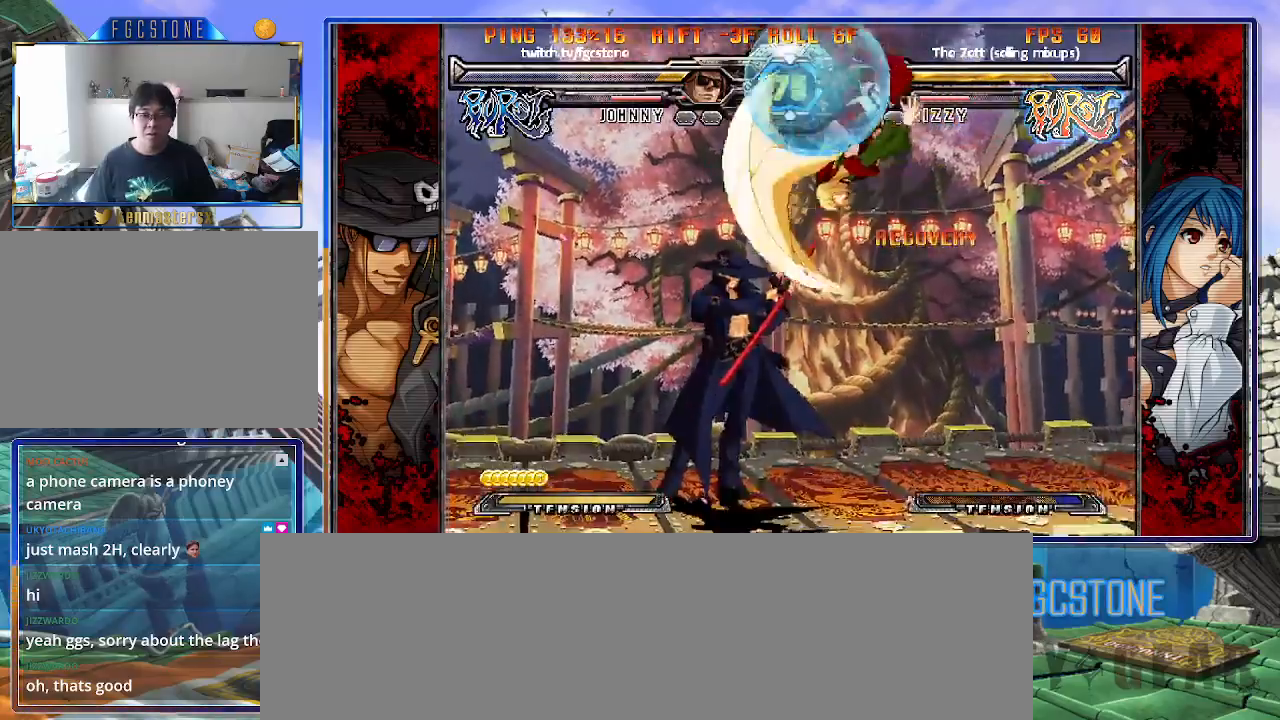
{"buttons": ["HS"], "left_stick": "left", "events": [[117, "K", "down"], [183, "K", "up"], [483, "HS", "down"]]}
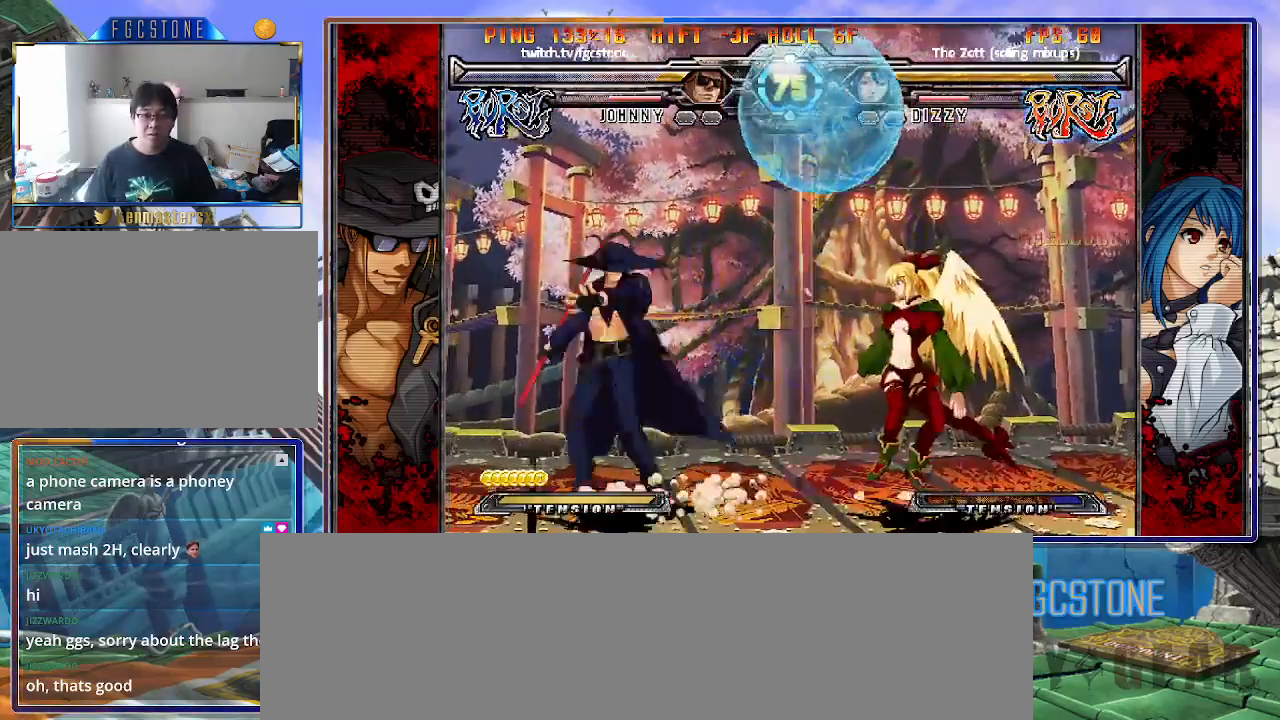
{"buttons": ["HS", "S"], "left_stick": "center", "events": [[100, "HS", "up"], [183, "left_stick", "down"], [283, "left_stick", "right"], [333, "S", "down"], [367, "left_stick", "center"], [467, "HS", "down"]]}
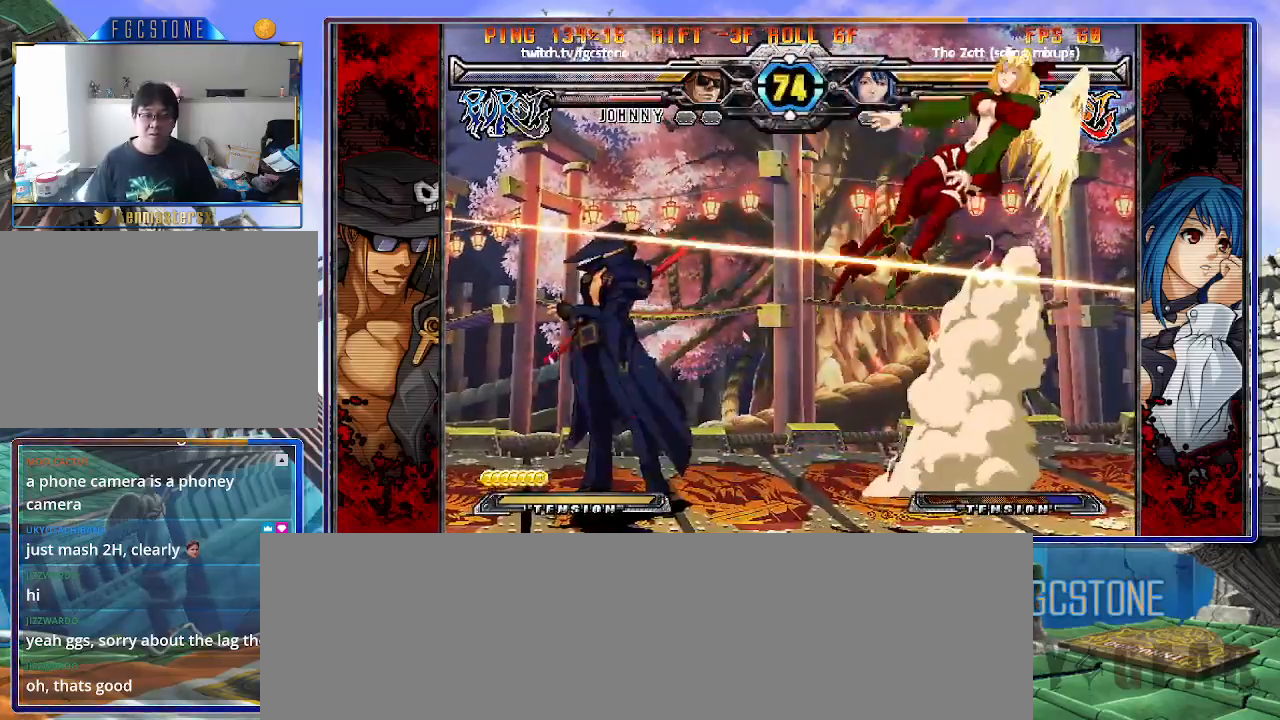
{"buttons": [], "left_stick": "right", "events": [[83, "HS", "up"], [83, "left_stick", "right"], [167, "left_stick", "center"], [217, "left_stick", "right"], [333, "S", "up"], [417, "K", "down"], [500, "K", "up"]]}
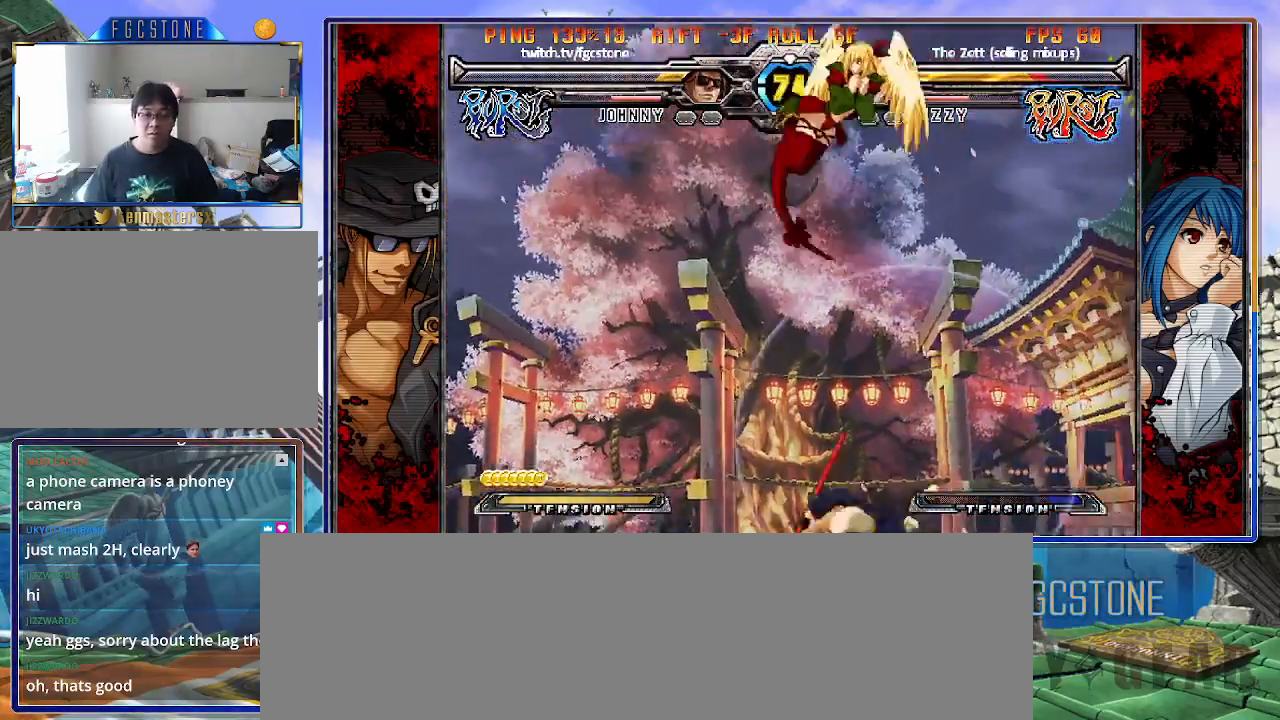
{"buttons": [], "left_stick": "left", "events": [[33, "left_stick", "center"], [367, "left_stick", "left"], [450, "left_stick", "center"], [500, "left_stick", "left"]]}
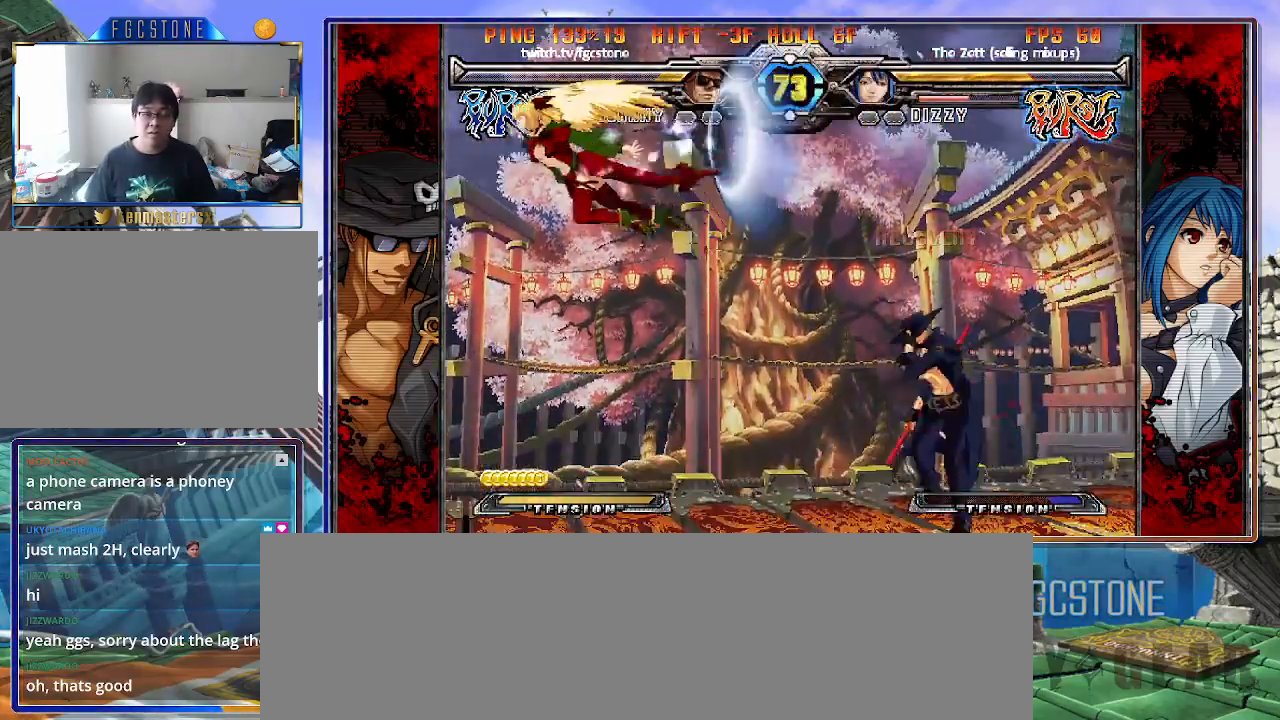
{"buttons": [], "left_stick": "left", "events": [[117, "left_stick", "right"], [350, "left_stick", "left"], [450, "left_stick", "center"], [500, "left_stick", "left"]]}
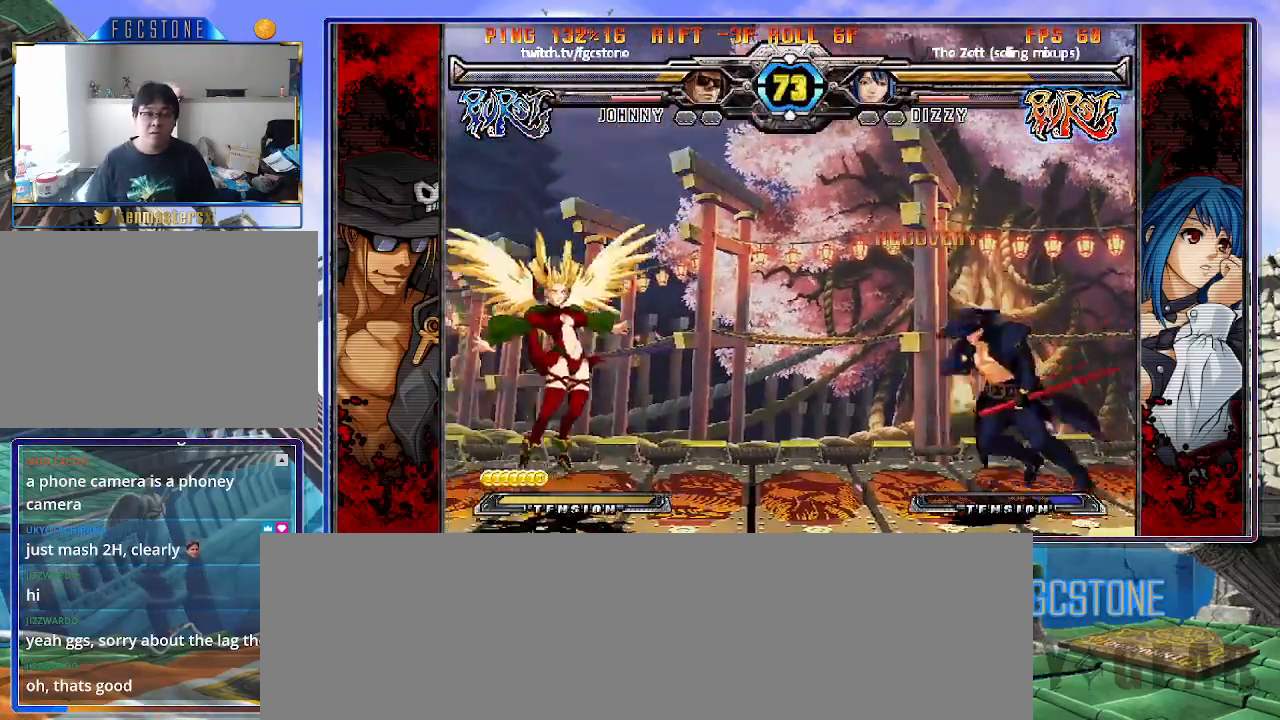
{"buttons": [], "left_stick": "center", "events": [[200, "K", "down"], [267, "K", "up"], [417, "left_stick", "center"]]}
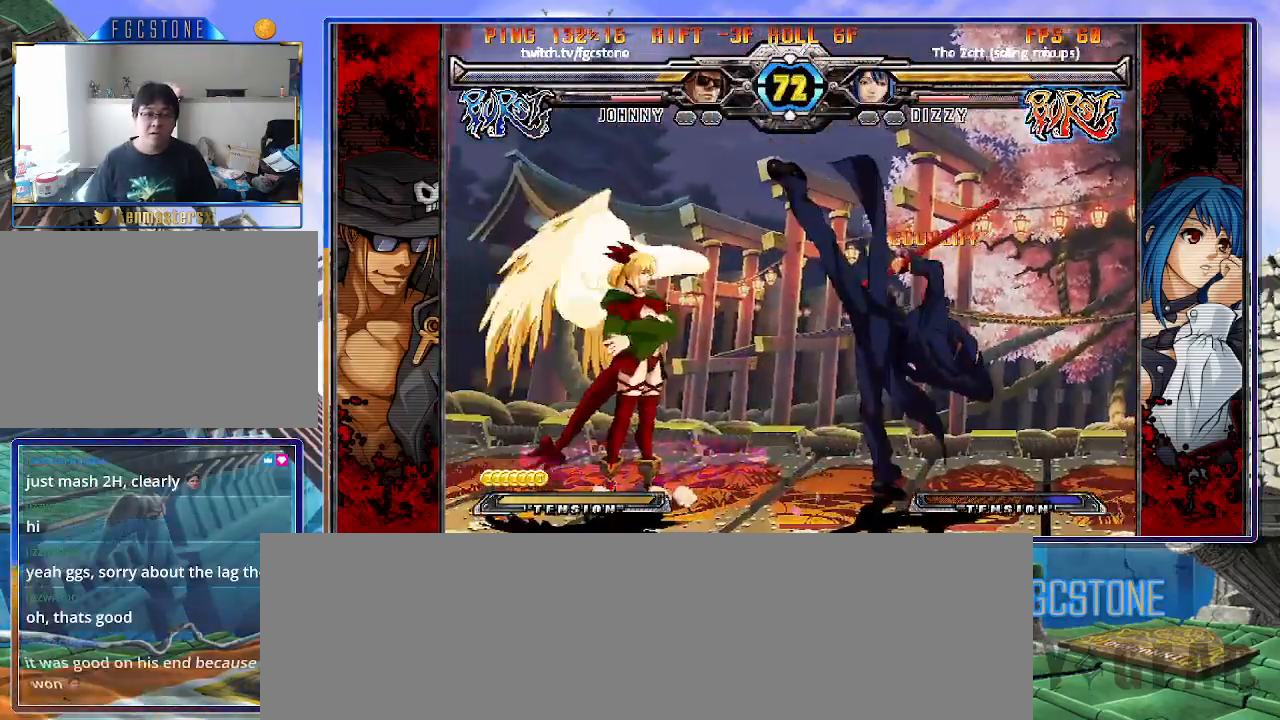
{"buttons": [], "left_stick": "down-right", "events": [[167, "left_stick", "right"], [333, "left_stick", "down-right"]]}
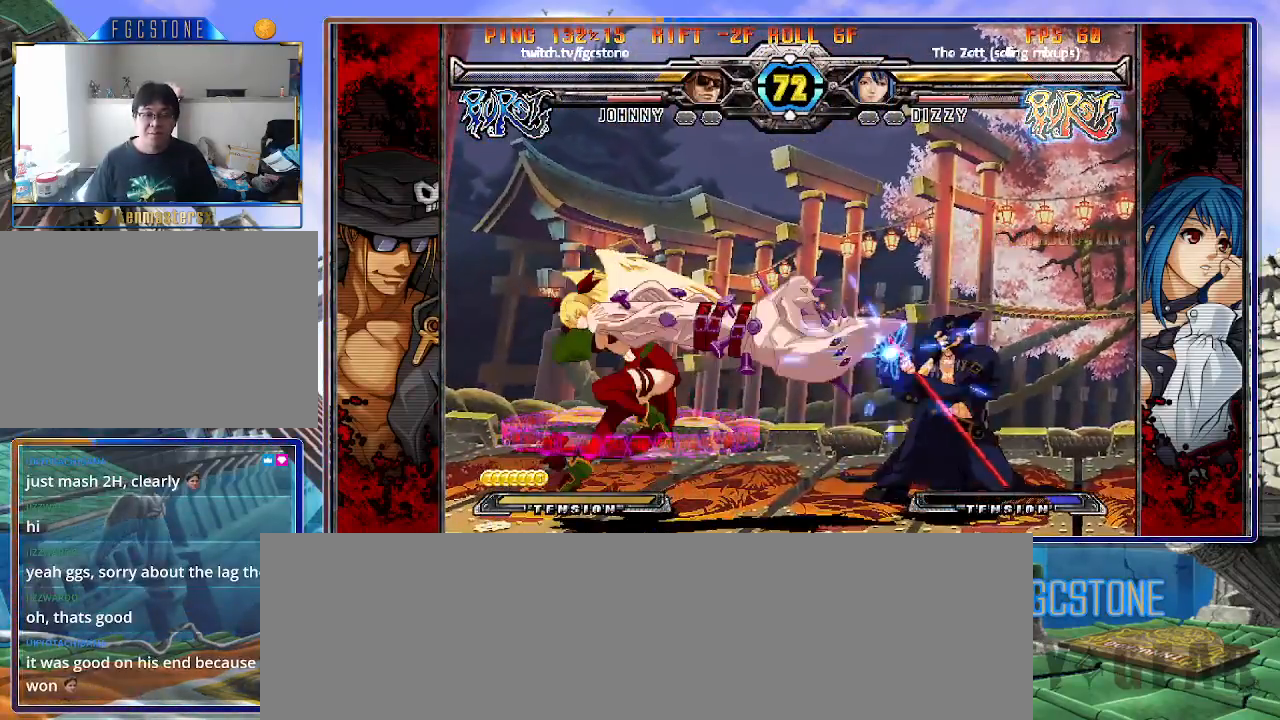
{"buttons": [], "left_stick": "down-right", "events": []}
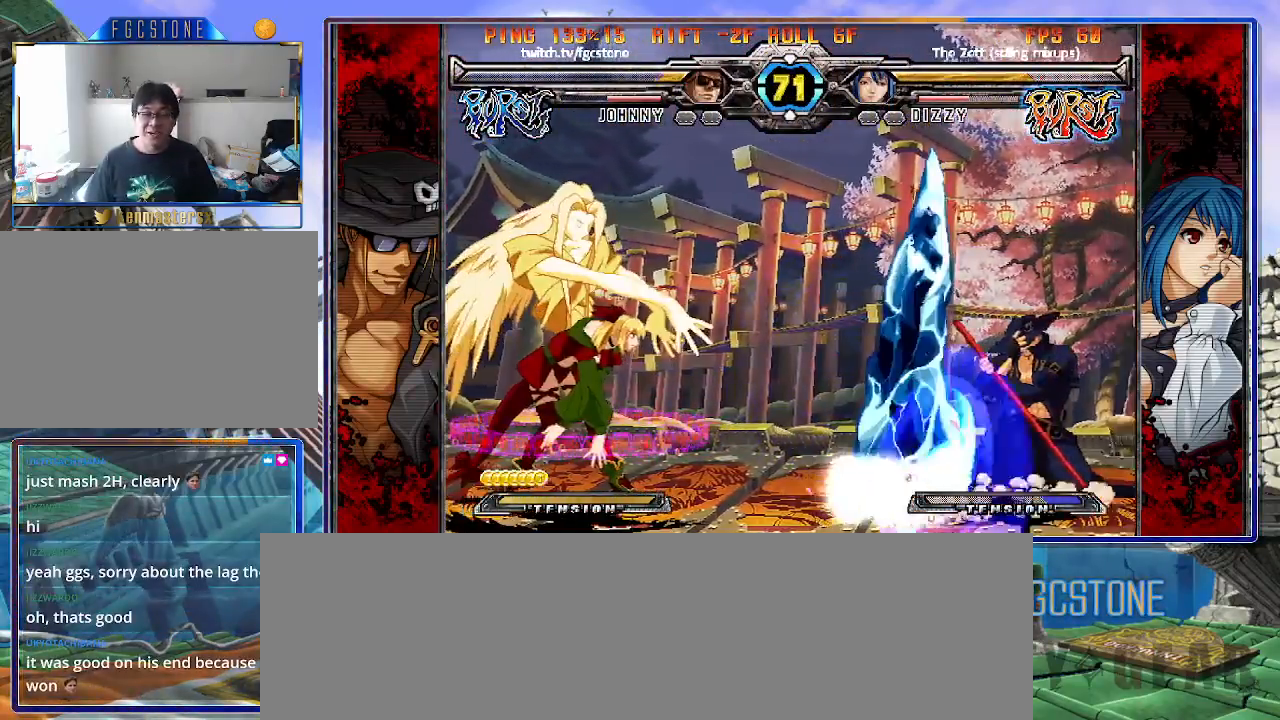
{"buttons": [], "left_stick": "up-left", "events": [[250, "left_stick", "center"], [350, "left_stick", "down-right"], [450, "left_stick", "up-left"]]}
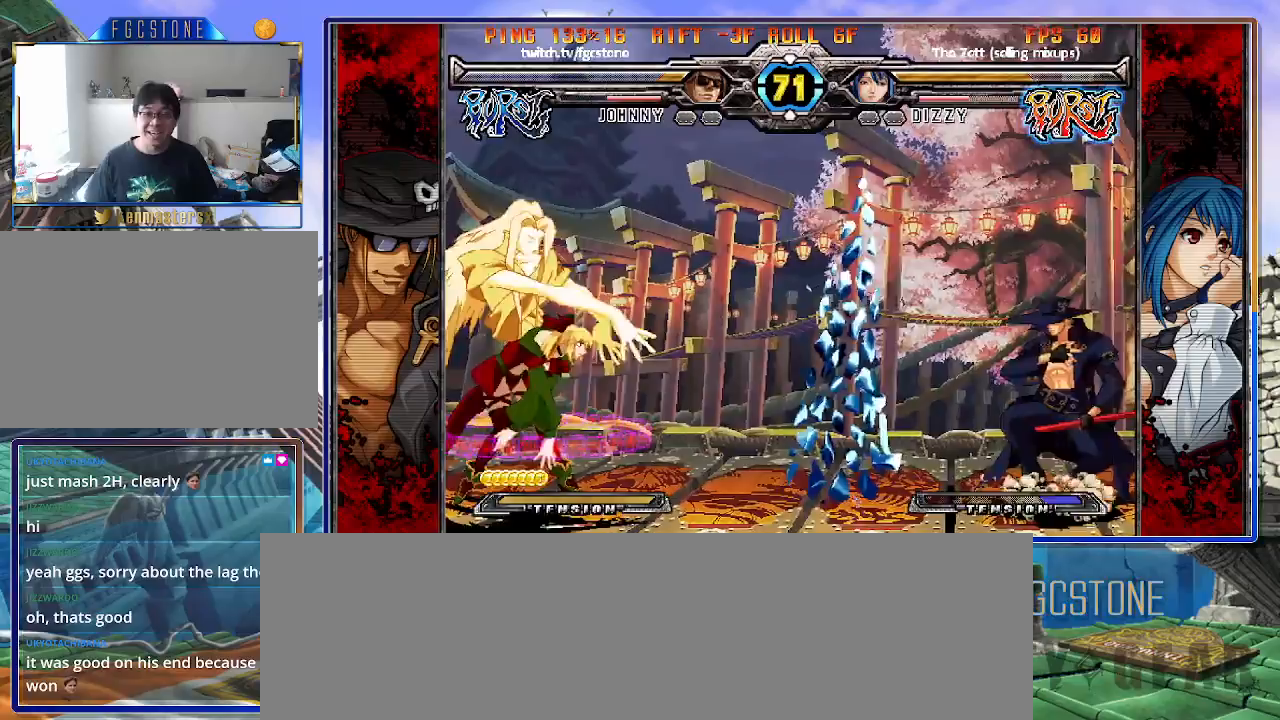
{"buttons": [], "left_stick": "left", "events": [[150, "left_stick", "left"]]}
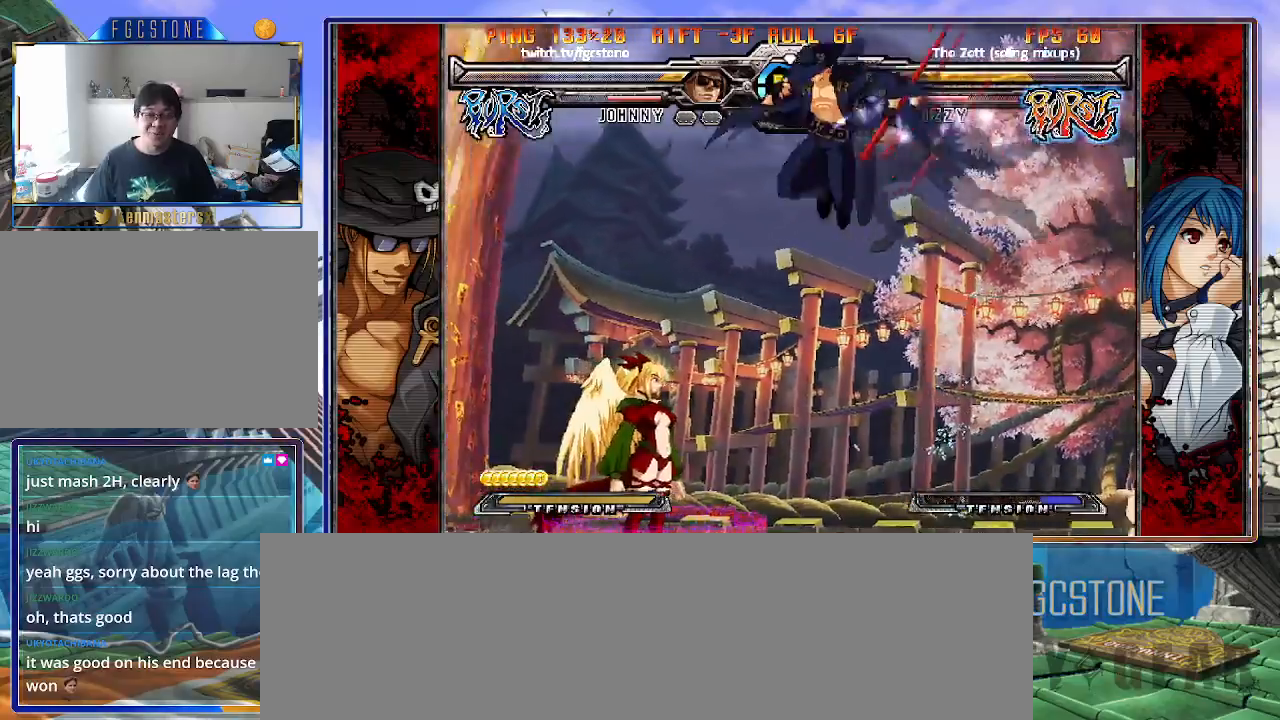
{"buttons": ["HS"], "left_stick": "right", "events": [[50, "left_stick", "down-right"], [117, "left_stick", "down-left"], [183, "S", "down"], [183, "left_stick", "center"], [267, "S", "up"], [267, "left_stick", "right"], [433, "HS", "down"], [433, "K", "down"], [433, "S", "down"], [483, "K", "up"], [483, "S", "up"]]}
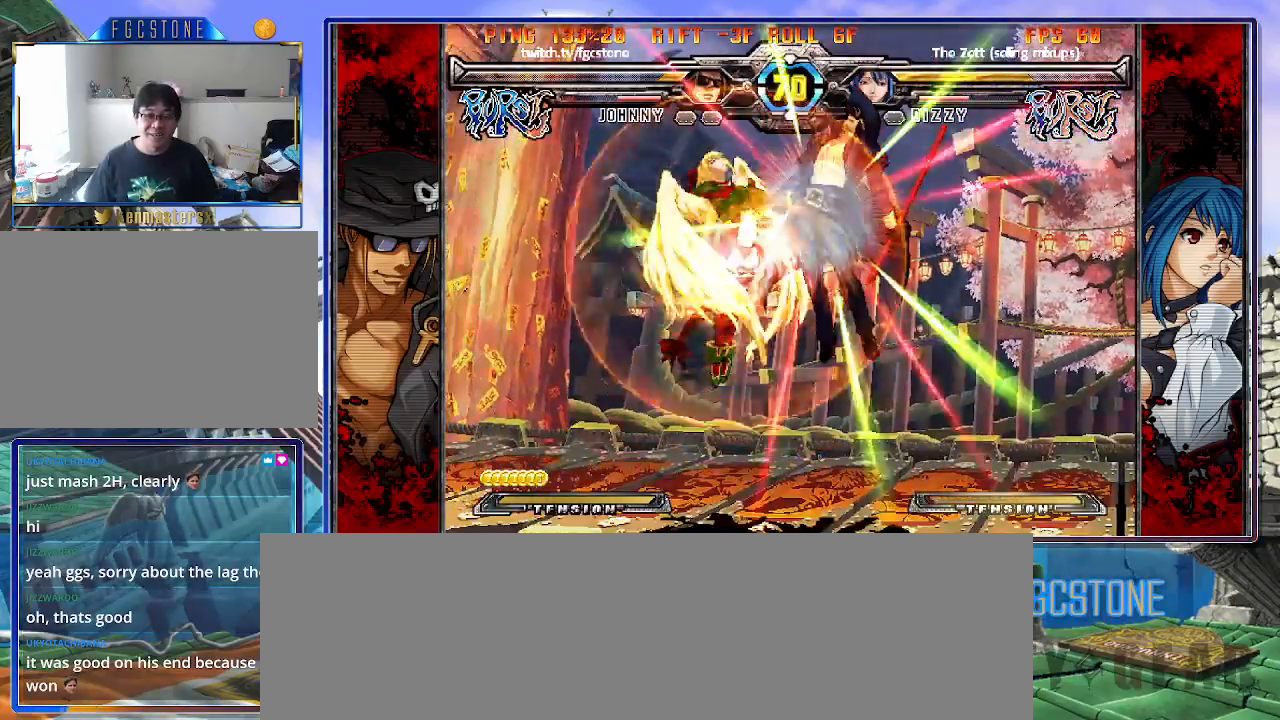
{"buttons": [], "left_stick": "left", "events": [[17, "HS", "up"], [350, "left_stick", "left"]]}
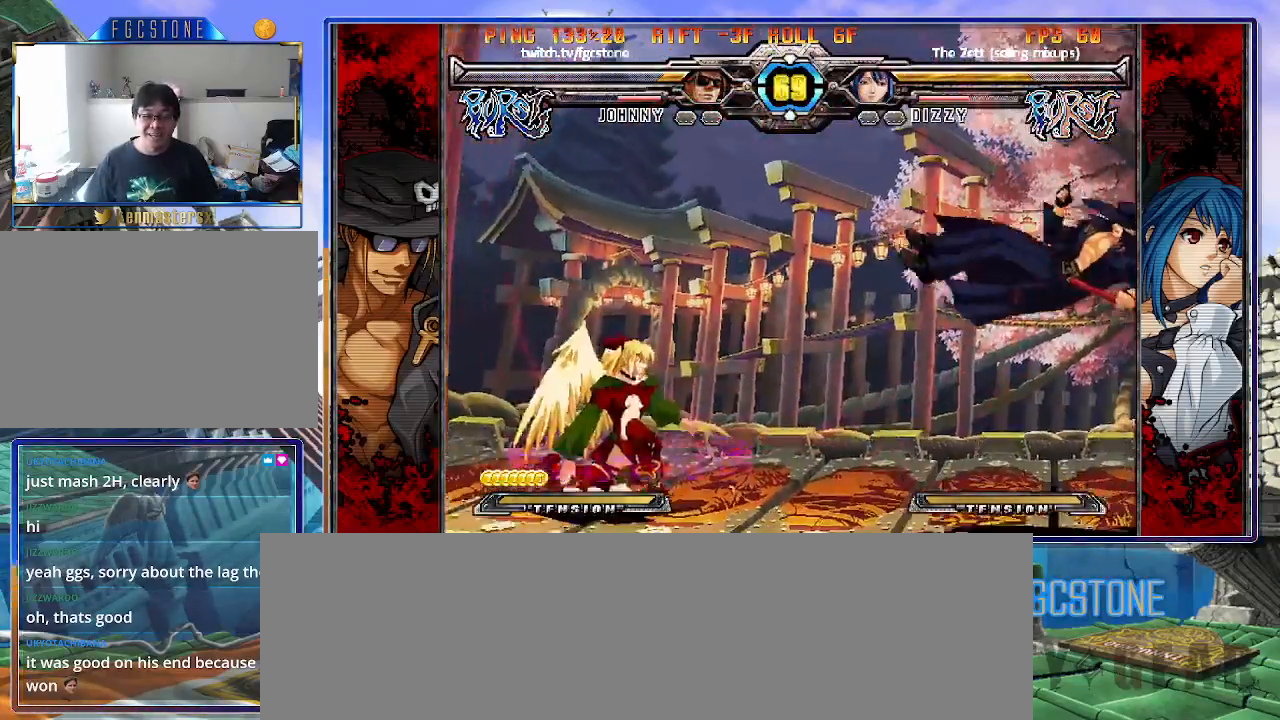
{"buttons": [], "left_stick": "center", "events": [[167, "K", "down"], [250, "K", "up"], [350, "left_stick", "center"]]}
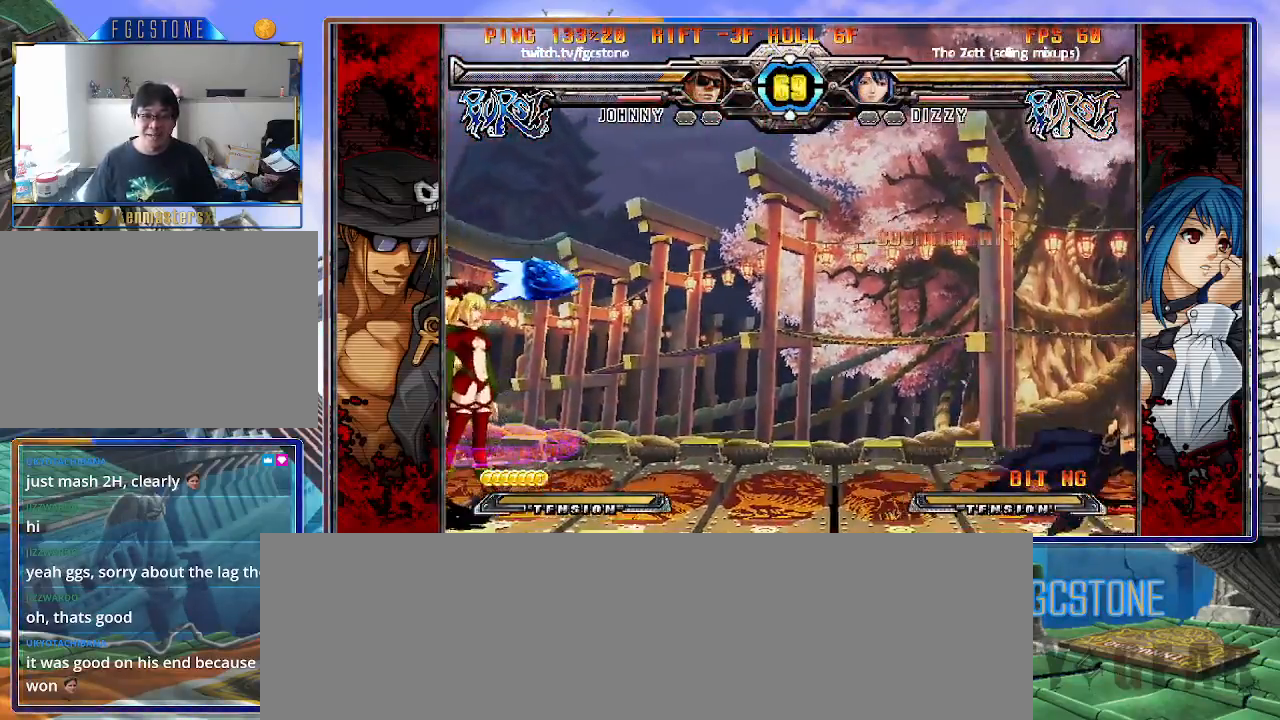
{"buttons": [], "left_stick": "down-right", "events": [[467, "left_stick", "down-right"]]}
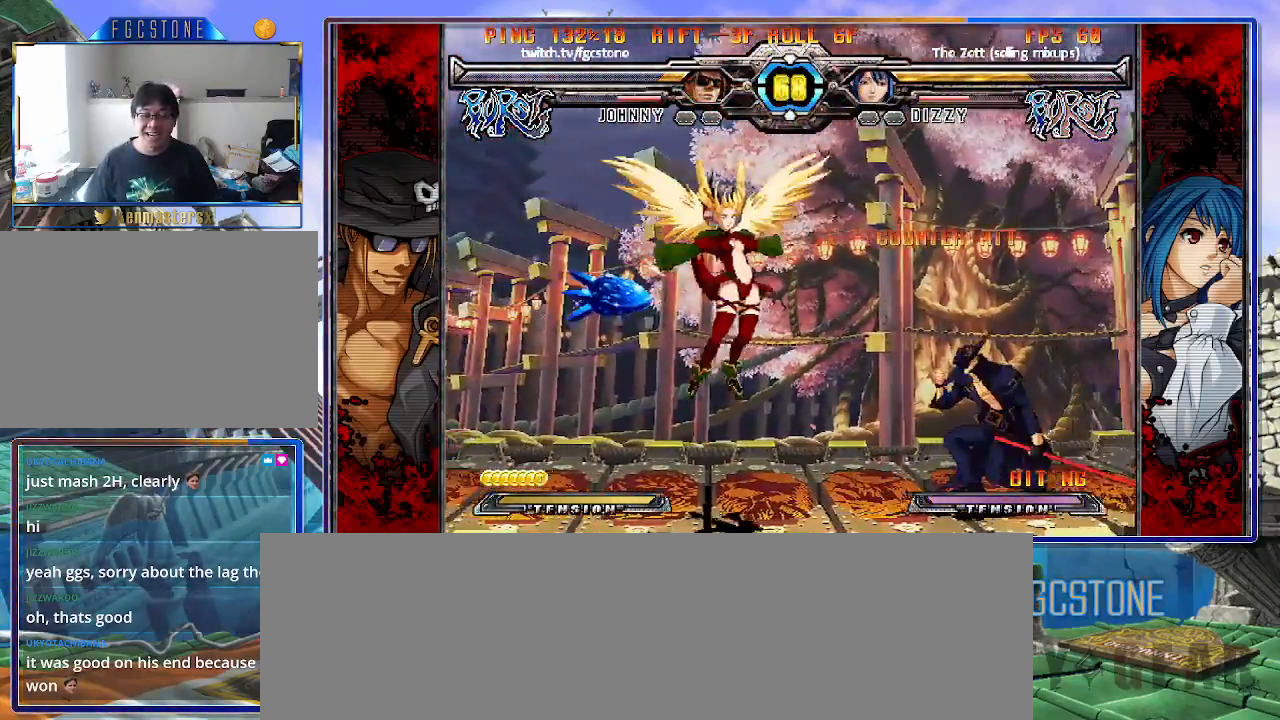
{"buttons": [], "left_stick": "right", "events": [[83, "left_stick", "right"], [283, "K", "down"], [383, "K", "up"]]}
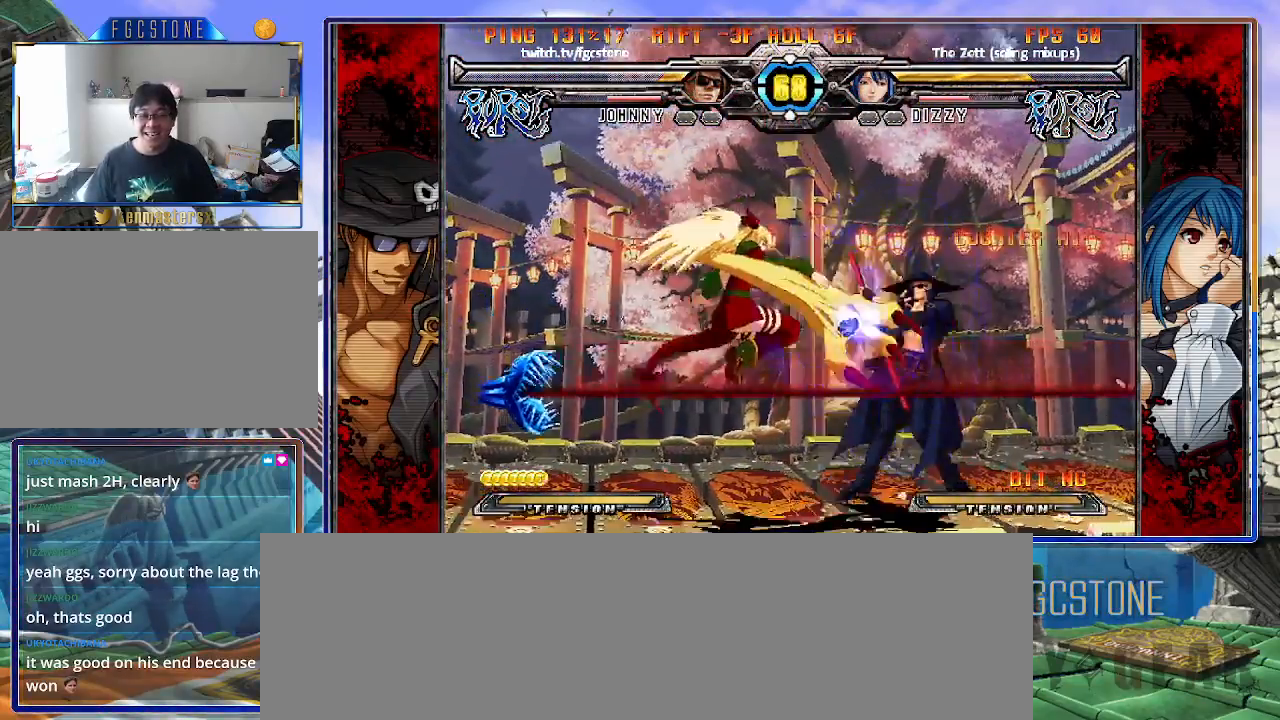
{"buttons": ["HS"], "left_stick": "right", "events": [[100, "K", "down"], [200, "K", "up"], [250, "K", "down"], [383, "K", "up"], [400, "HS", "down"]]}
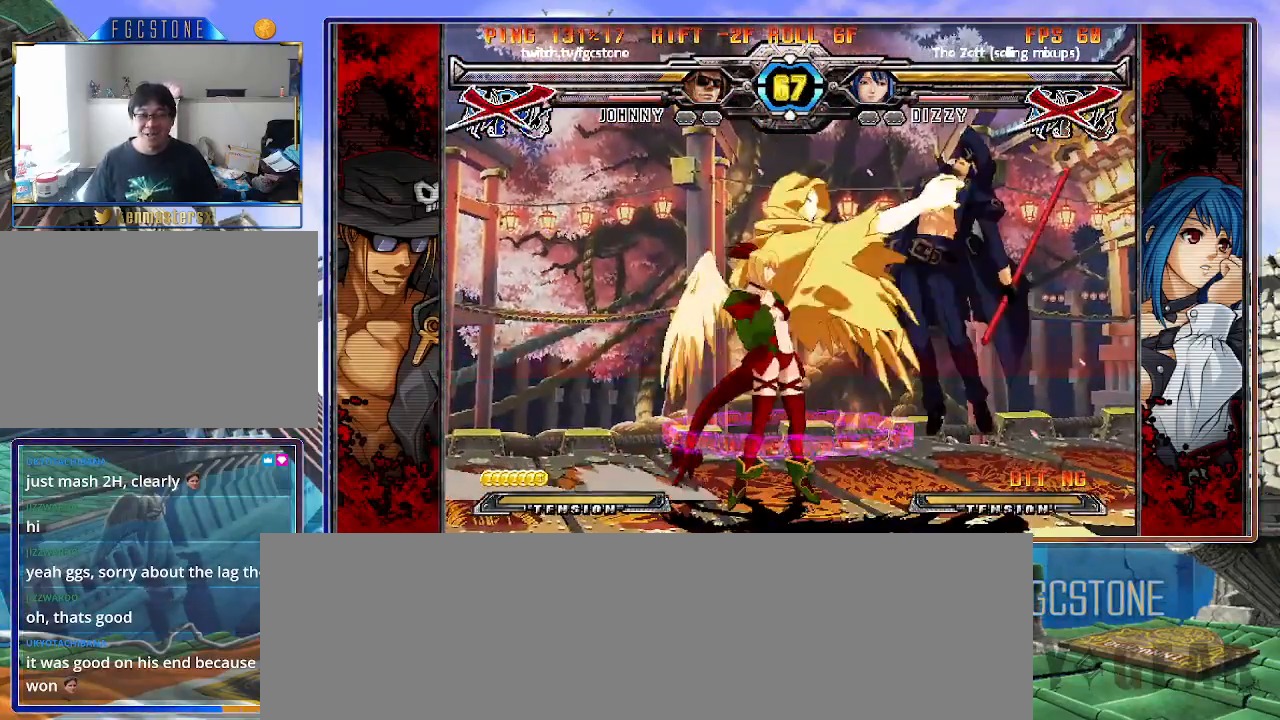
{"buttons": [], "left_stick": "right", "events": [[33, "HS", "up"], [100, "HS", "down"], [167, "HS", "up"]]}
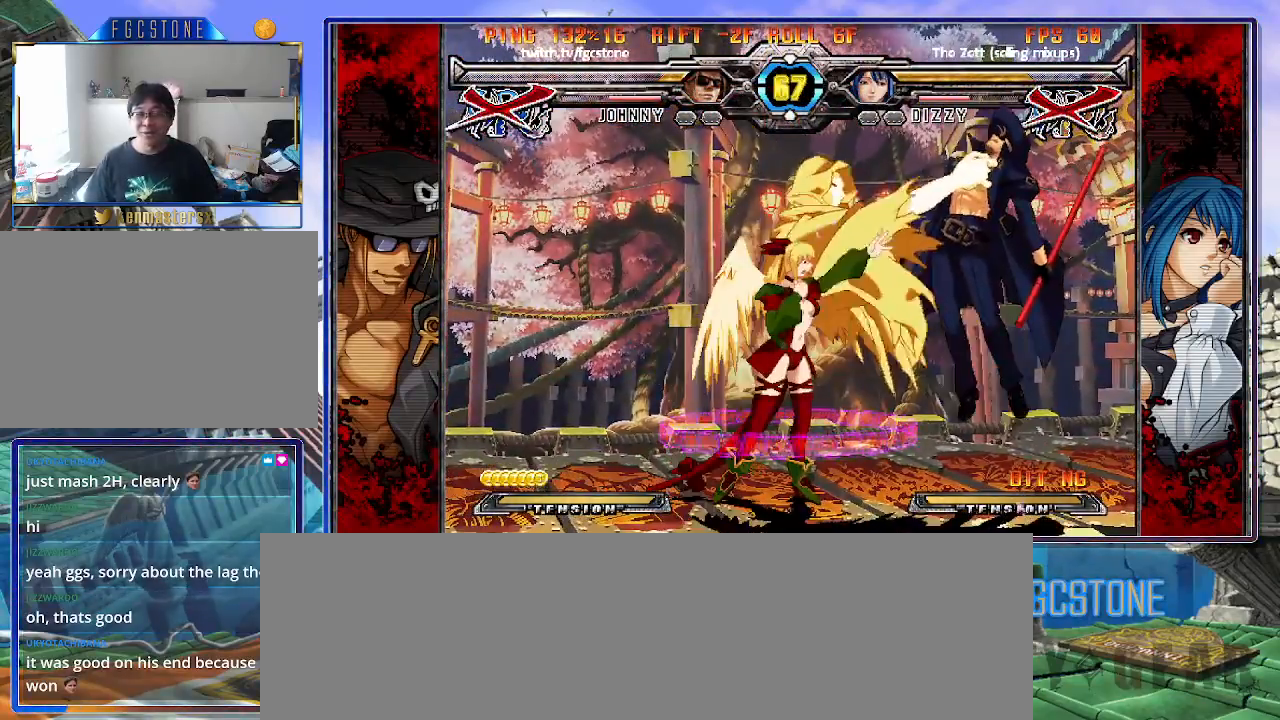
{"buttons": ["K"], "left_stick": "right", "events": [[483, "K", "down"]]}
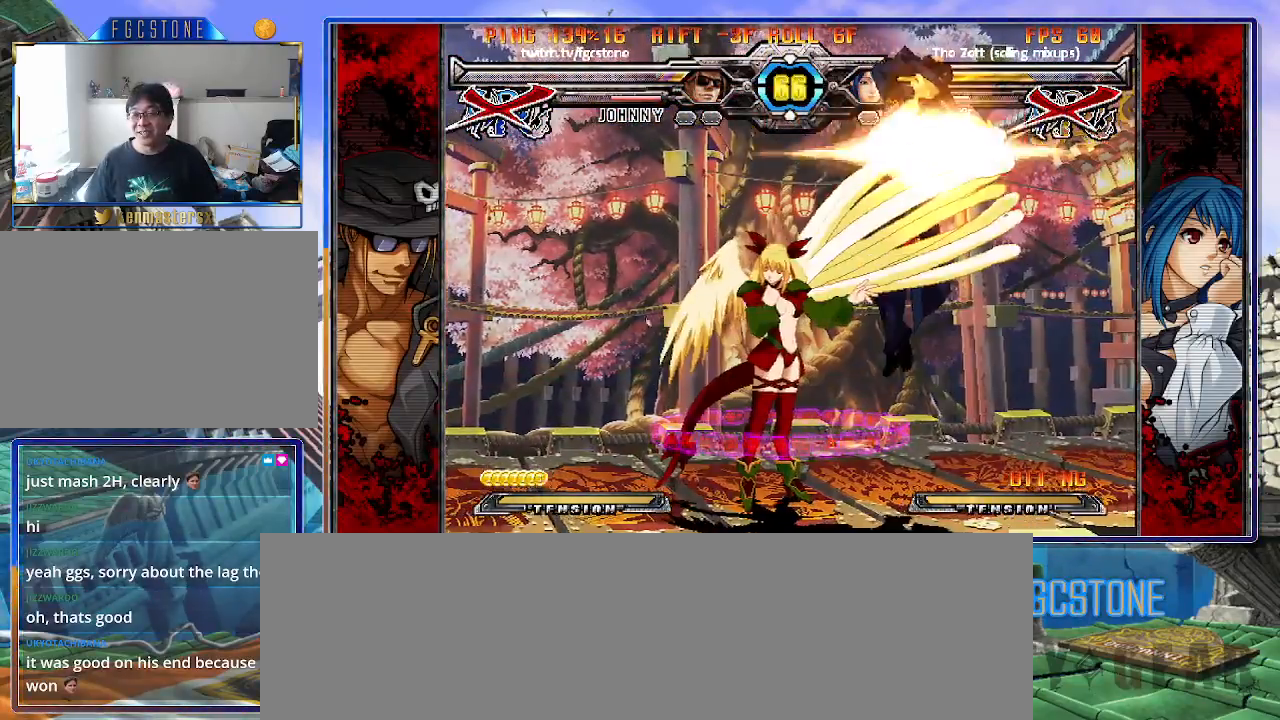
{"buttons": ["K", "S"], "left_stick": "left", "events": [[67, "S", "down"], [100, "K", "up"], [167, "K", "down"], [167, "S", "up"], [183, "left_stick", "center"], [233, "left_stick", "left"], [250, "S", "down"], [283, "K", "up"], [333, "K", "down"], [350, "S", "up"], [400, "S", "down"], [417, "K", "up"], [450, "K", "down"]]}
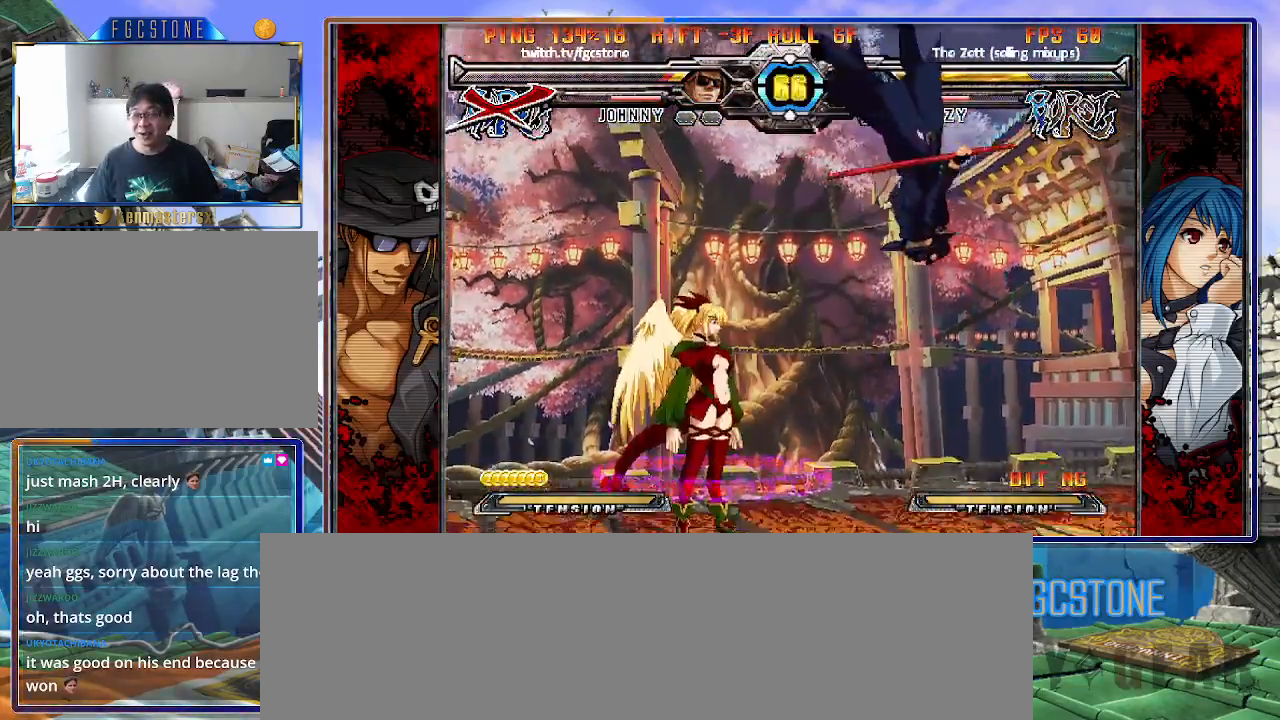
{"buttons": ["K", "S"], "left_stick": "left", "events": [[17, "S", "up"], [67, "S", "down"], [83, "K", "up"], [117, "K", "down"], [167, "S", "up"], [217, "S", "down"], [300, "S", "up"], [350, "S", "down"], [367, "K", "up"], [400, "K", "down"], [433, "S", "up"], [500, "S", "down"]]}
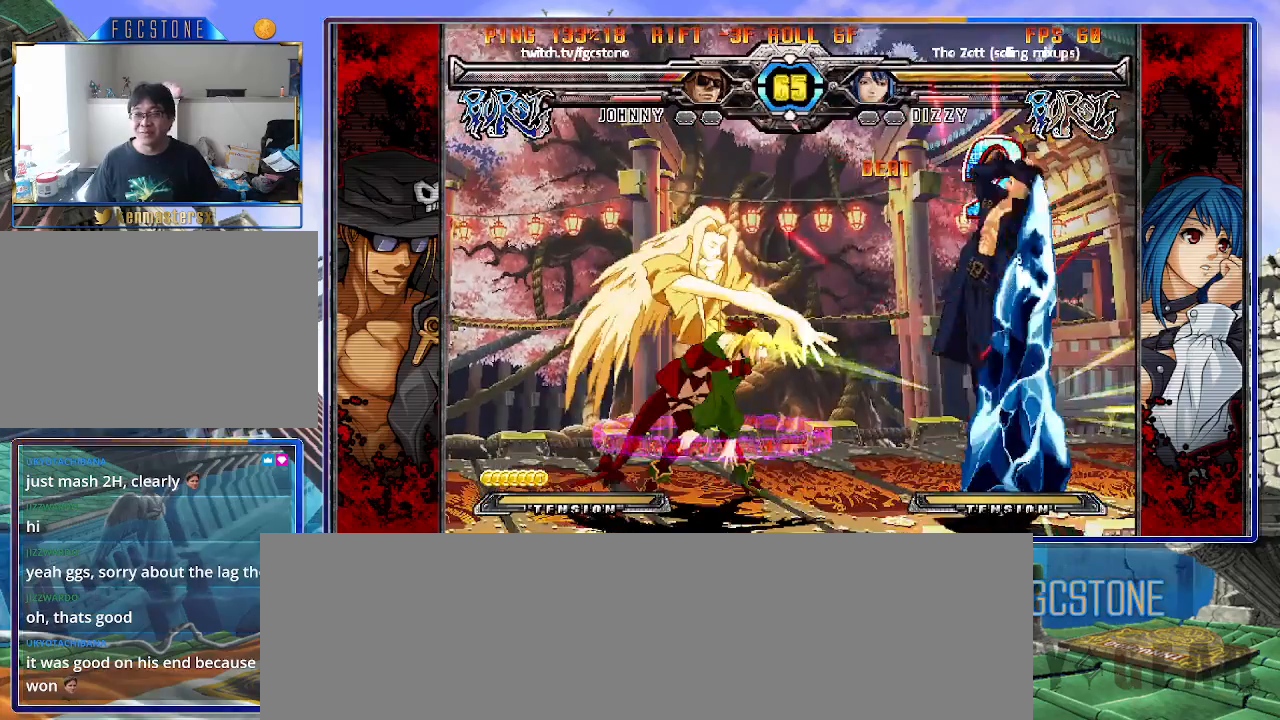
{"buttons": ["S"], "left_stick": "left", "events": [[83, "S", "up"], [150, "S", "down"], [183, "K", "up"], [217, "K", "down"], [250, "S", "up"], [317, "S", "down"], [333, "K", "up"], [367, "K", "down"], [400, "S", "up"], [467, "S", "down"], [483, "K", "up"]]}
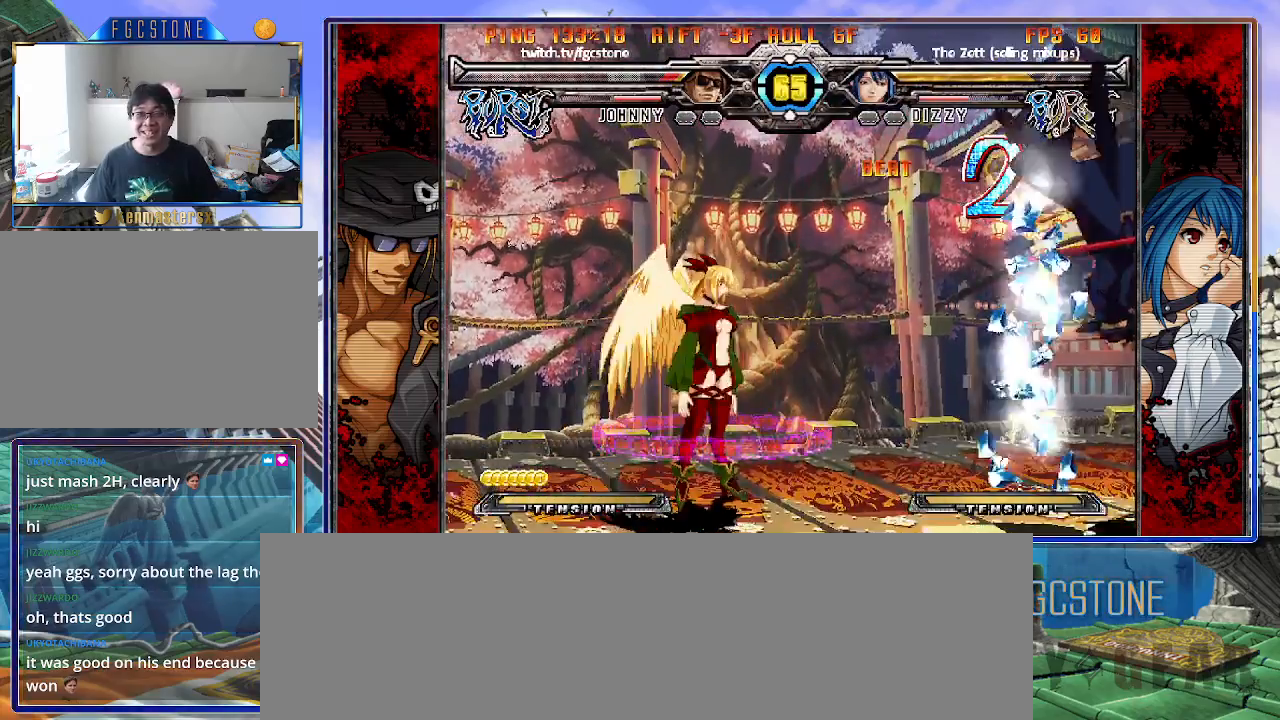
{"buttons": [], "left_stick": "left", "events": [[50, "K", "down"], [67, "S", "up"], [133, "S", "down"], [150, "K", "up"], [167, "K", "down"], [217, "S", "up"], [283, "S", "down"], [417, "K", "up"], [467, "S", "up"]]}
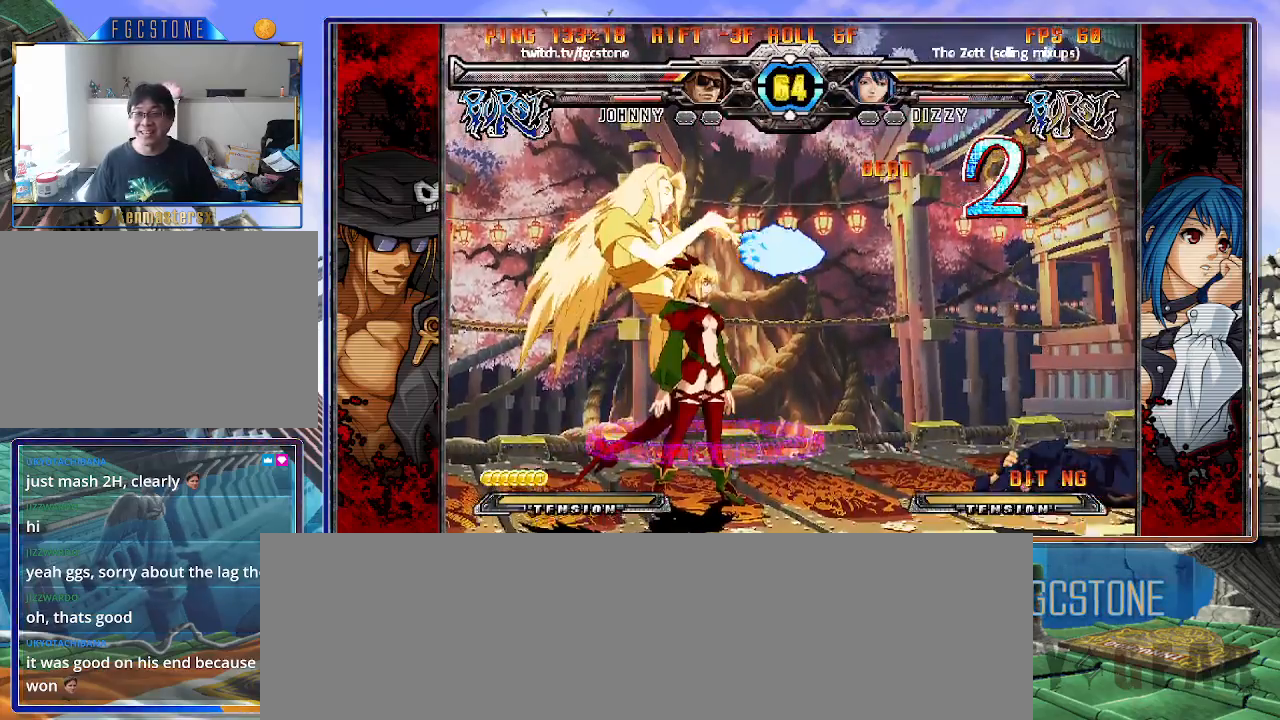
{"buttons": [], "left_stick": "down-right", "events": [[200, "left_stick", "center"], [300, "left_stick", "down-right"]]}
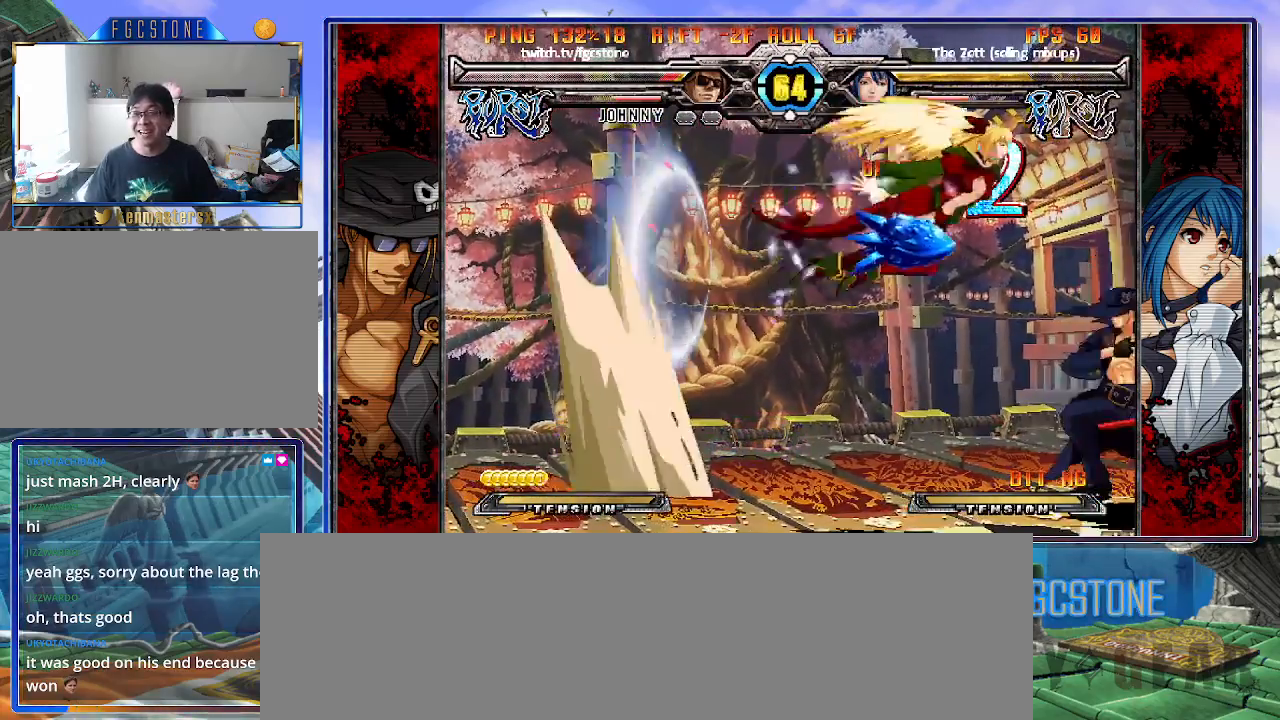
{"buttons": [], "left_stick": "right", "events": [[333, "left_stick", "right"]]}
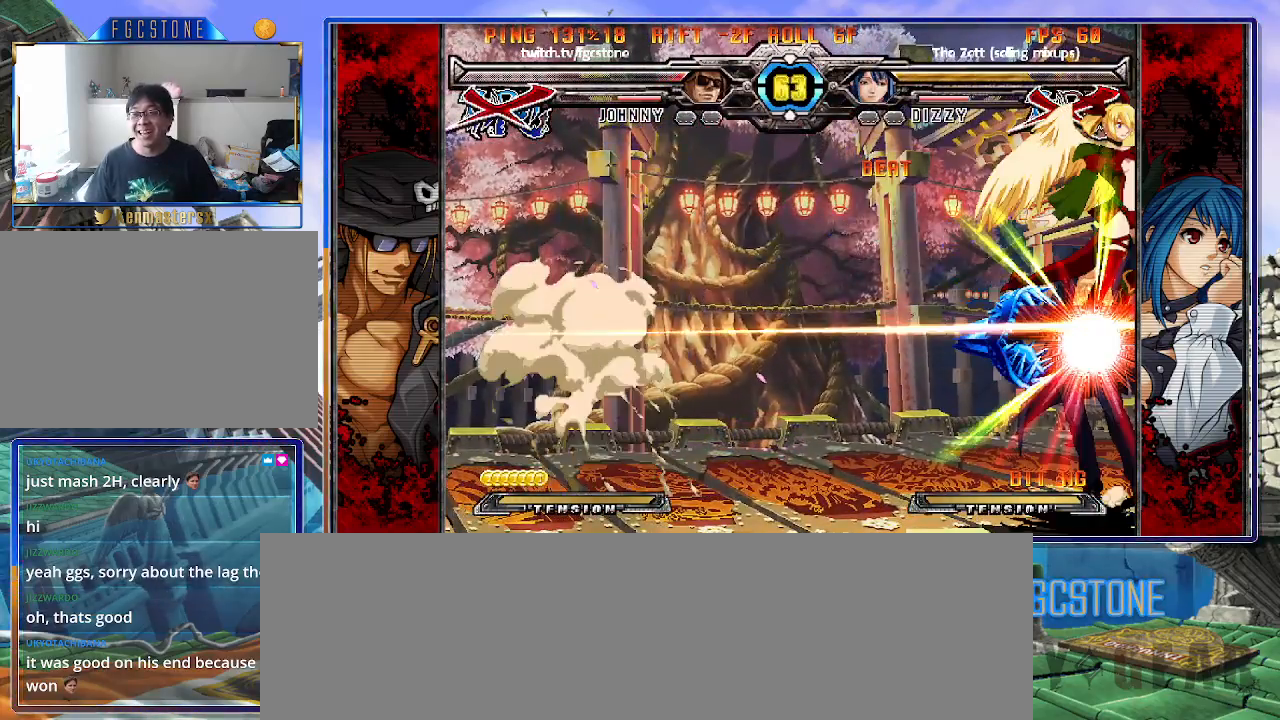
{"buttons": [], "left_stick": "right", "events": []}
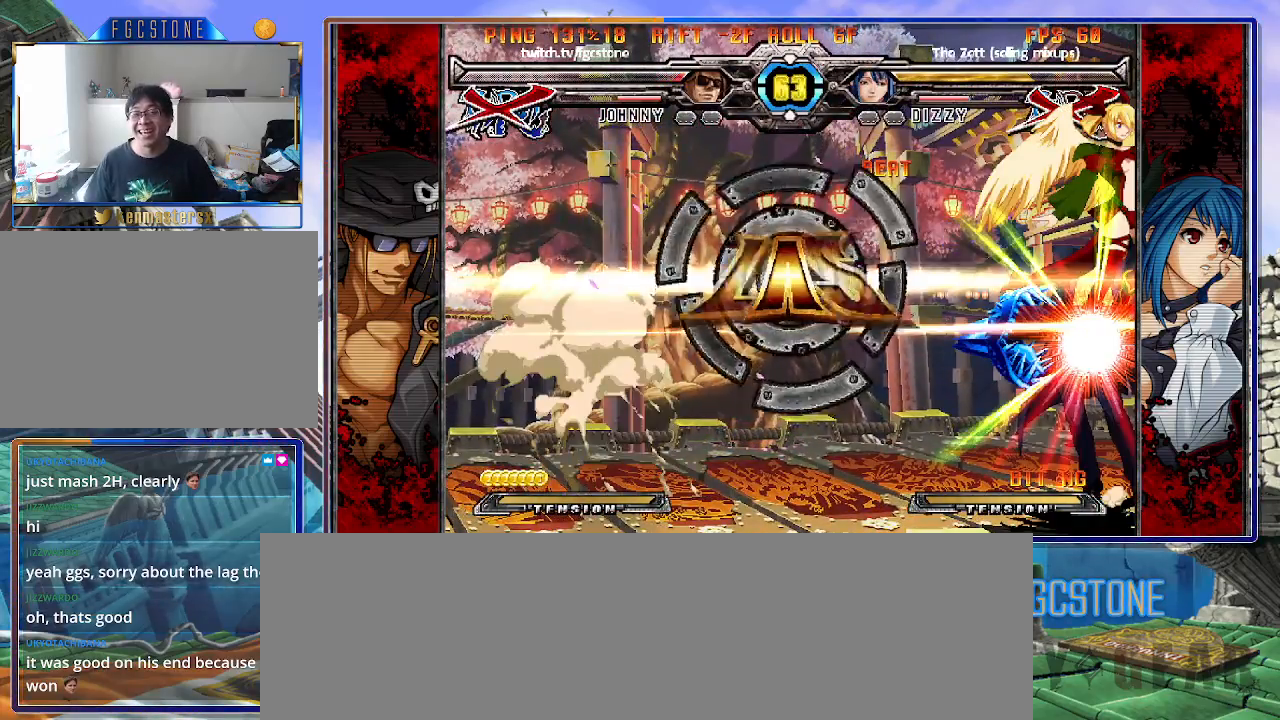
{"buttons": [], "left_stick": "center", "events": [[250, "left_stick", "center"]]}
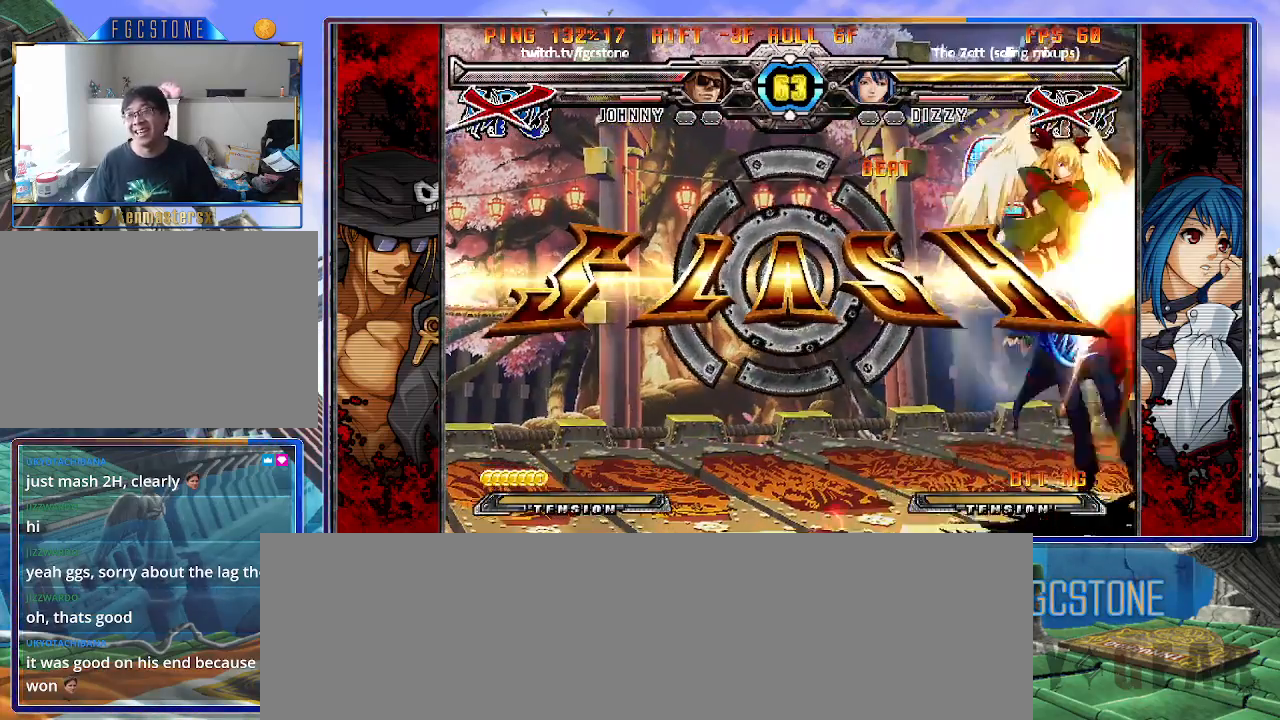
{"buttons": [], "left_stick": "center", "events": []}